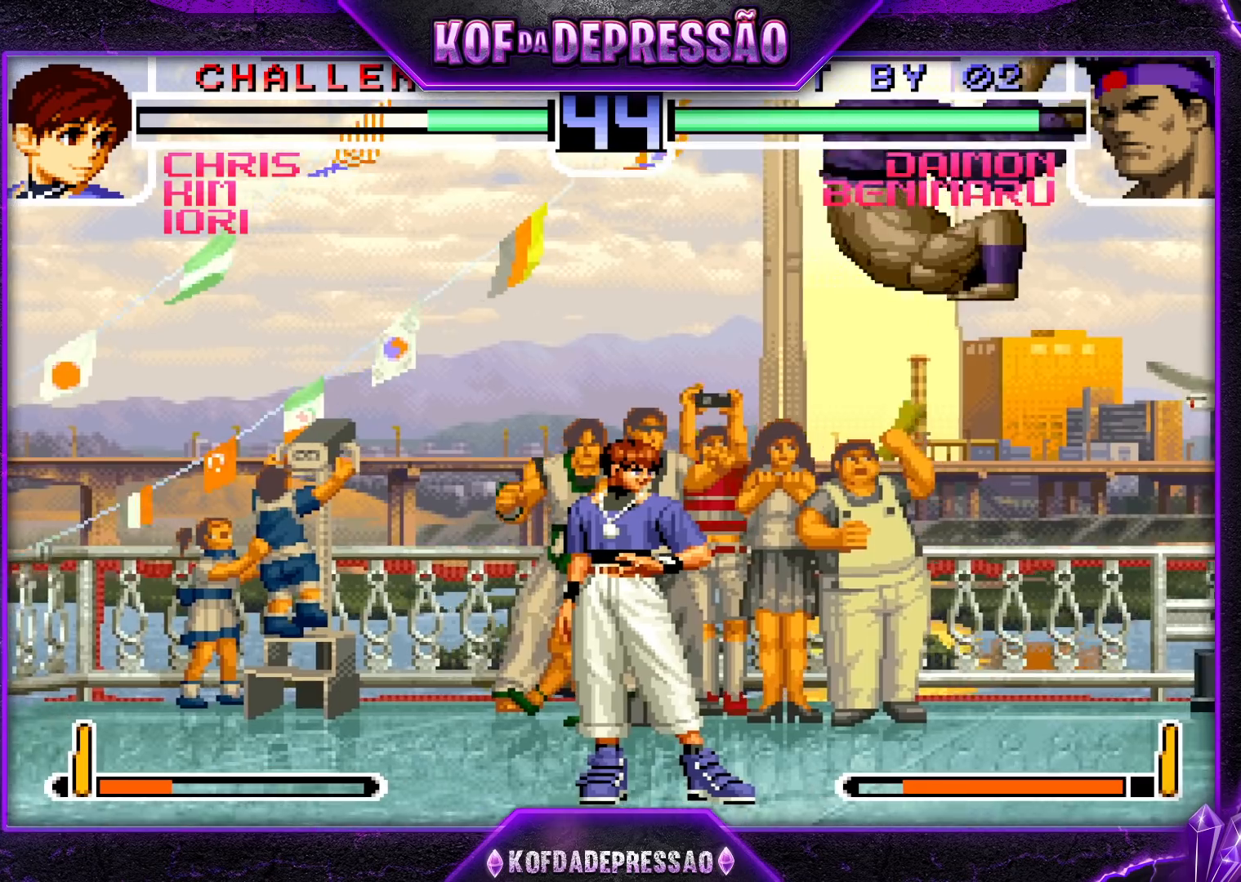
Gameplay with a controller (arcade stick); each line is a JSON object with the inputs held at the frame after it. "events" lists button and stick changes between this image and that frame as [ms after this image, input, new state], when the widget could be followed in between. Not read: L3 R3.
{"buttons": [], "left_stick": "center", "events": [[350, "left_stick", "up-left"], [400, "left_stick", "center"]]}
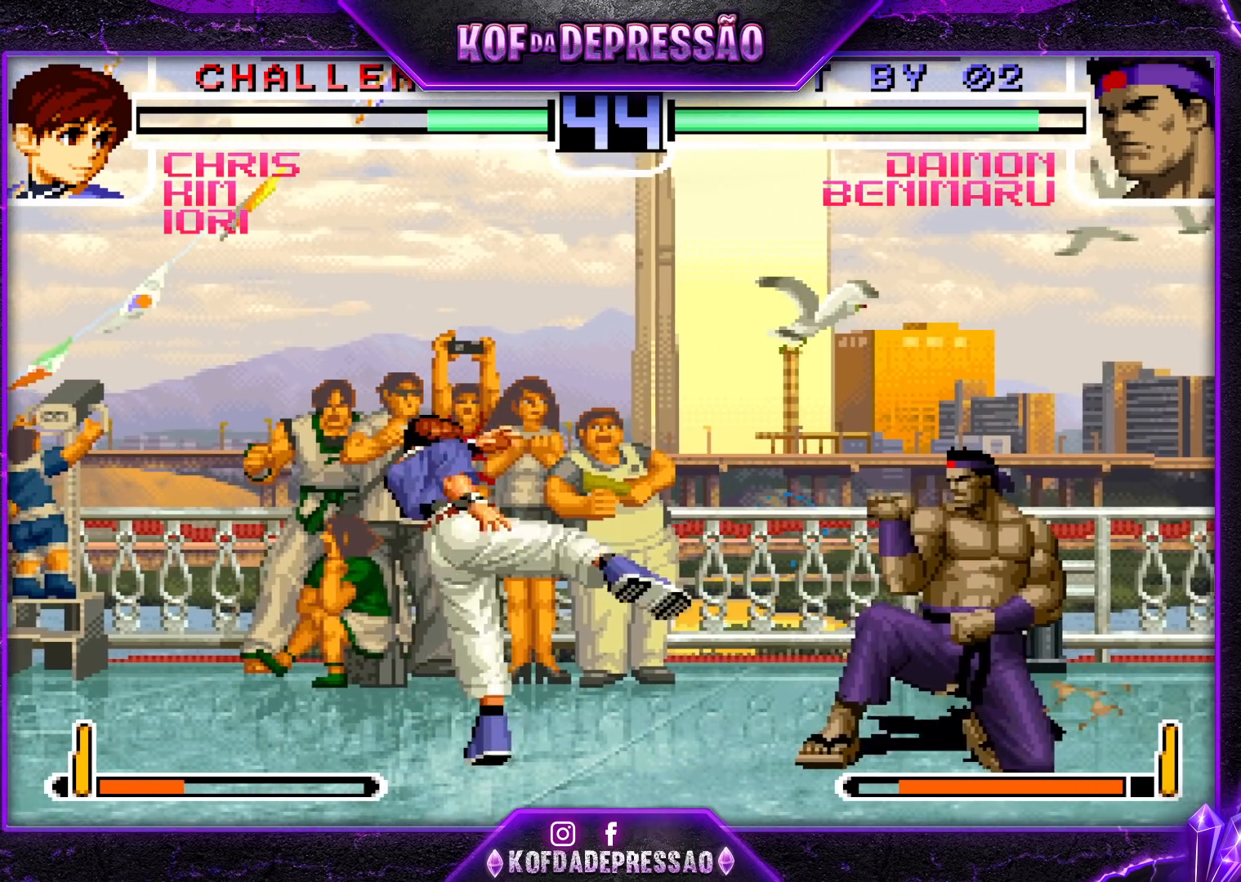
{"buttons": [], "left_stick": "down-right", "events": [[150, "left_stick", "down-right"]]}
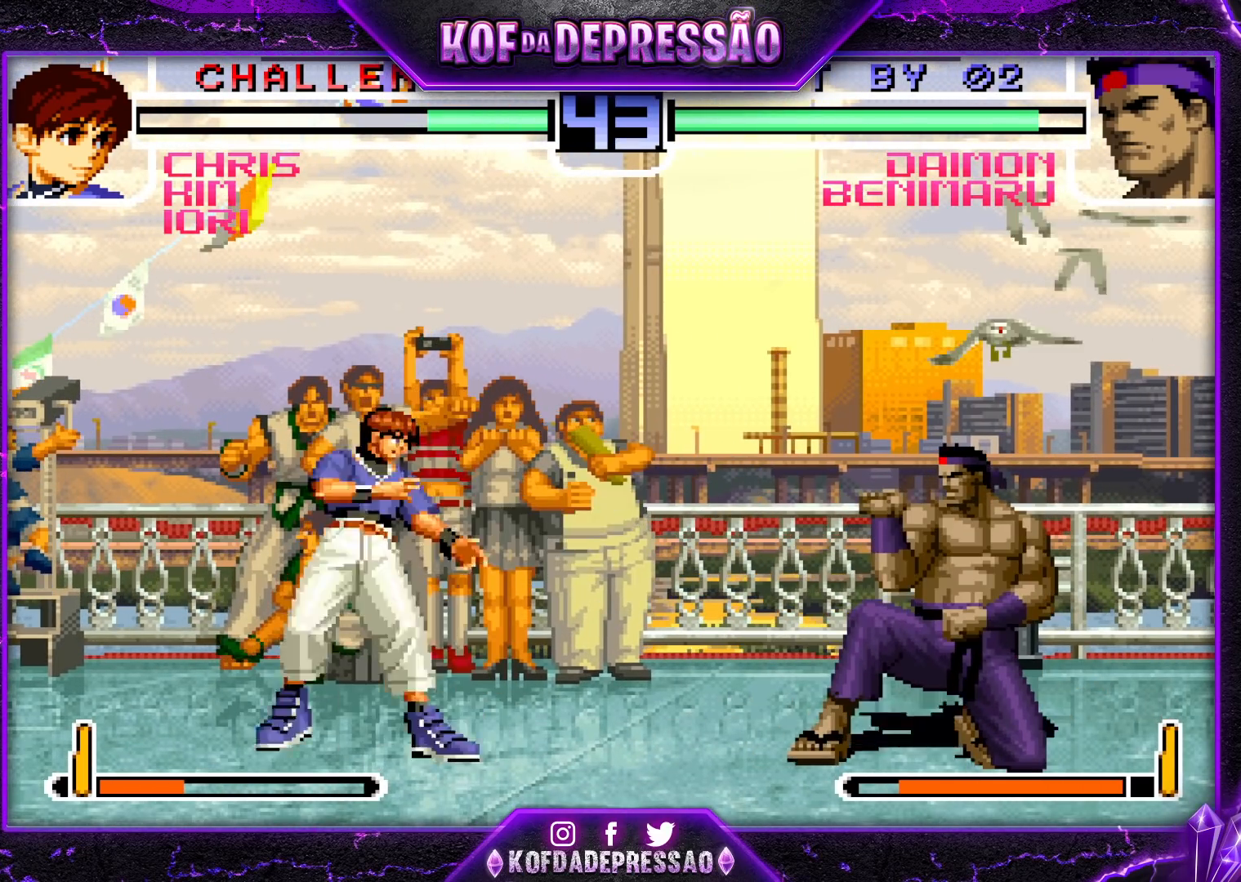
{"buttons": [], "left_stick": "center", "events": [[50, "left_stick", "center"]]}
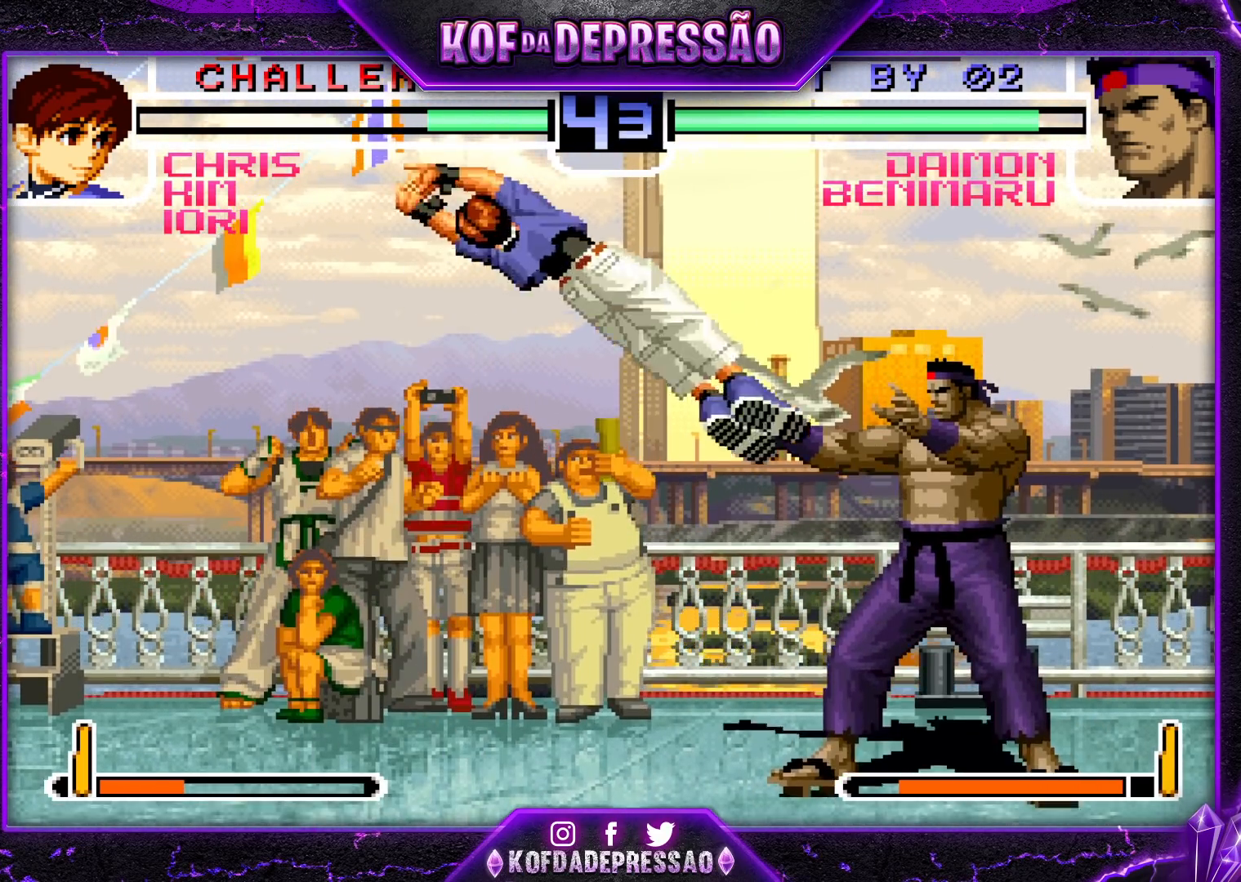
{"buttons": [], "left_stick": "center", "events": [[50, "left_stick", "down-right"], [183, "CROSS", "down"], [283, "CROSS", "up"], [333, "left_stick", "down-left"], [400, "CROSS", "down"], [400, "left_stick", "left"], [500, "CROSS", "up"], [500, "left_stick", "center"]]}
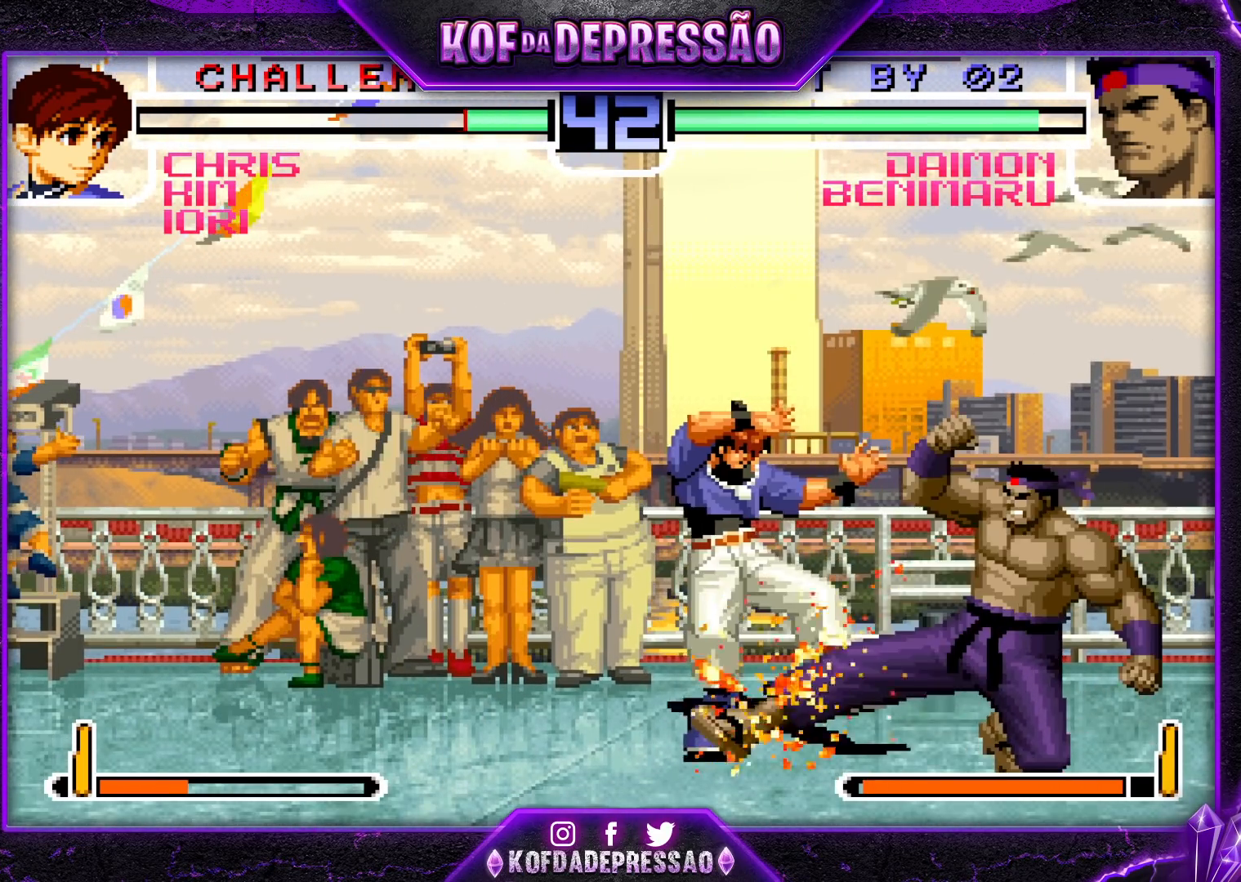
{"buttons": [], "left_stick": "left", "events": [[367, "left_stick", "left"], [433, "left_stick", "center"], [500, "left_stick", "left"]]}
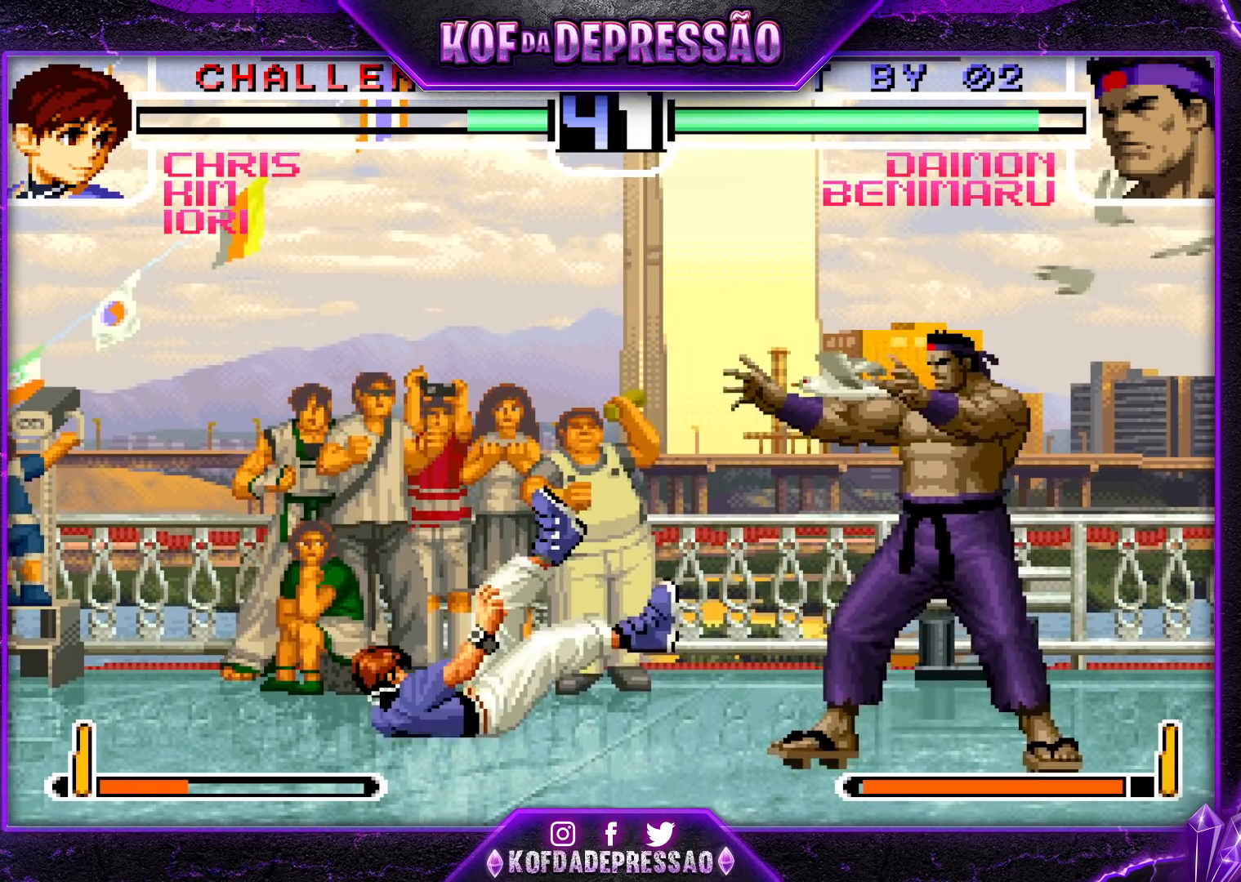
{"buttons": [], "left_stick": "left", "events": []}
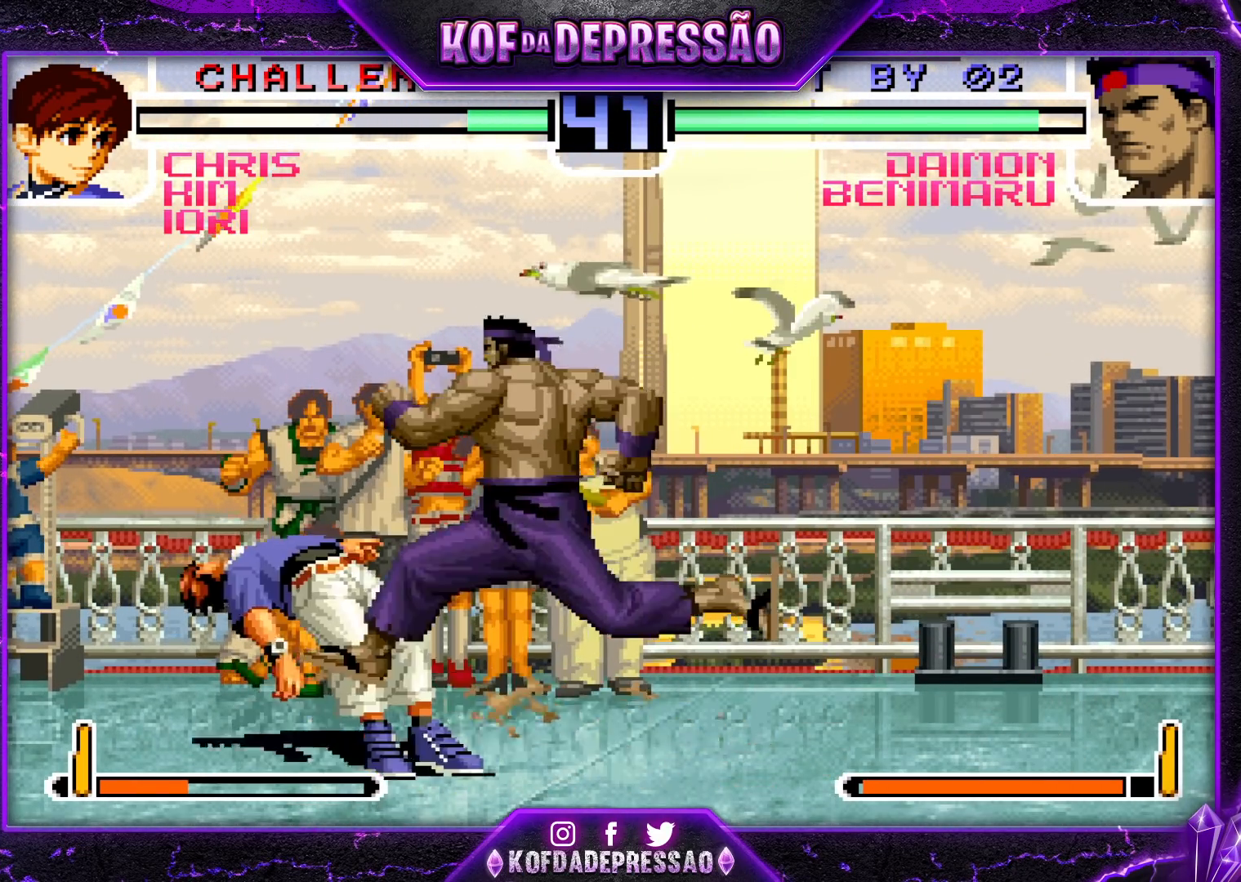
{"buttons": [], "left_stick": "left", "events": [[167, "CROSS", "down"], [250, "CROSS", "up"]]}
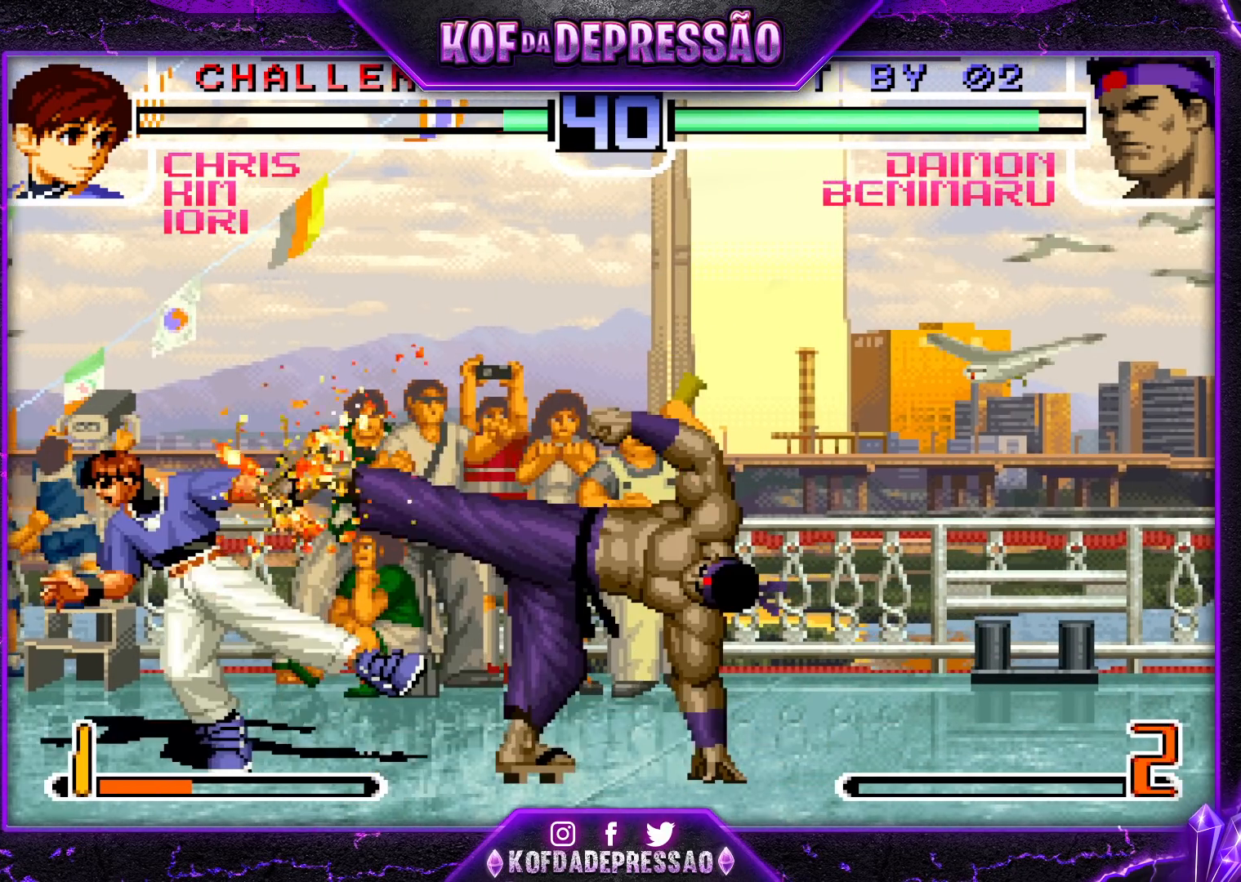
{"buttons": [], "left_stick": "center", "events": [[100, "left_stick", "center"], [283, "TRIANGLE", "down"], [400, "TRIANGLE", "up"]]}
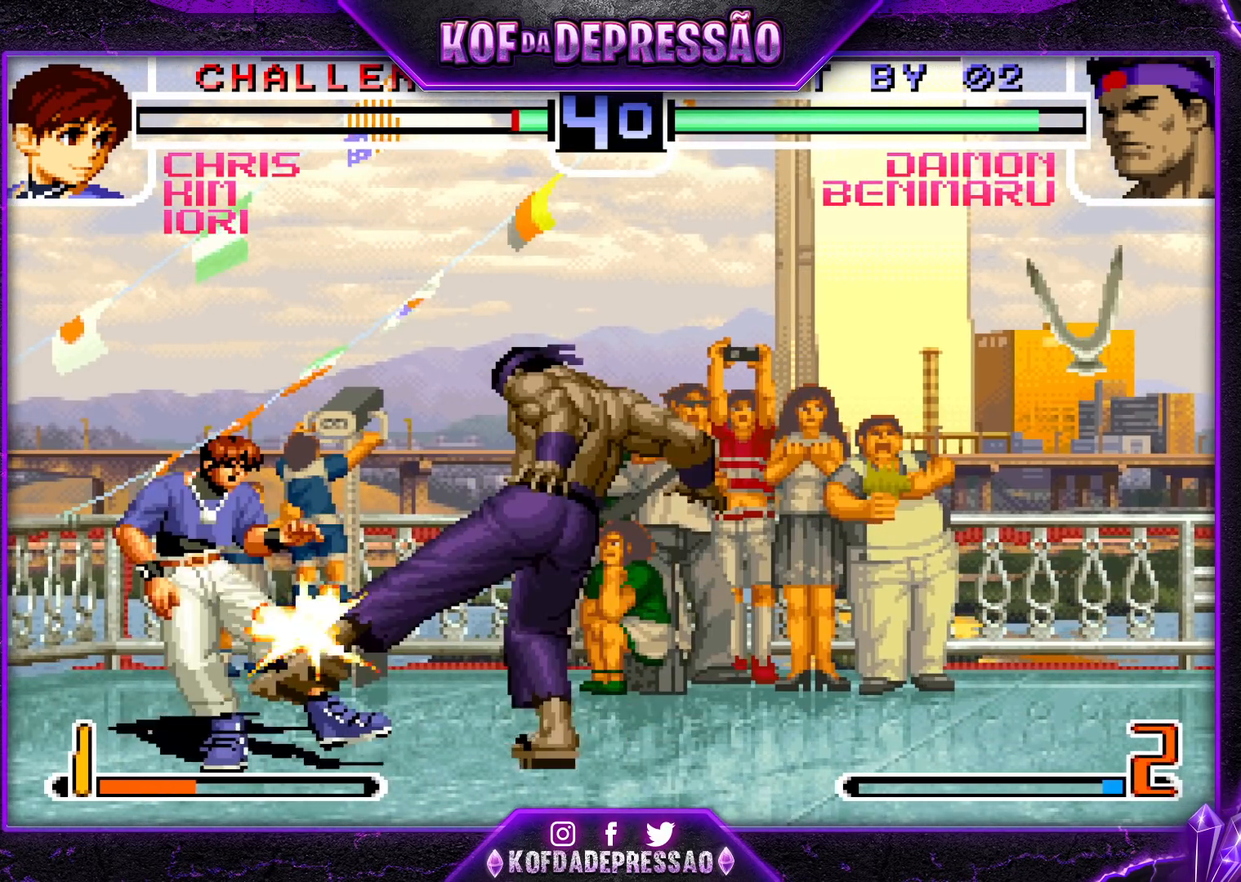
{"buttons": [], "left_stick": "left", "events": [[150, "left_stick", "left"], [200, "left_stick", "center"], [267, "left_stick", "left"], [333, "left_stick", "down"], [383, "left_stick", "right"], [467, "left_stick", "left"]]}
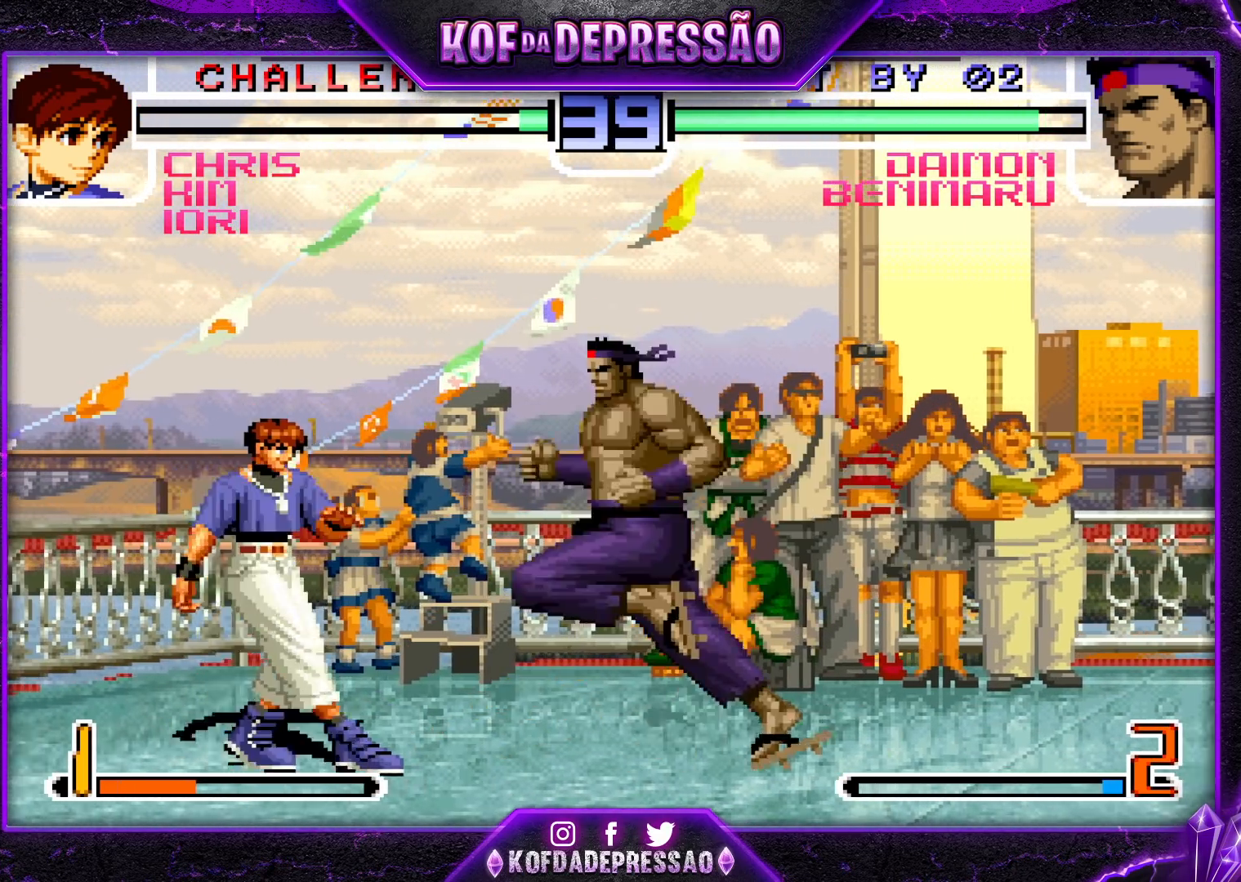
{"buttons": [], "left_stick": "center", "events": [[117, "R1", "down"], [217, "R1", "up"], [483, "left_stick", "center"]]}
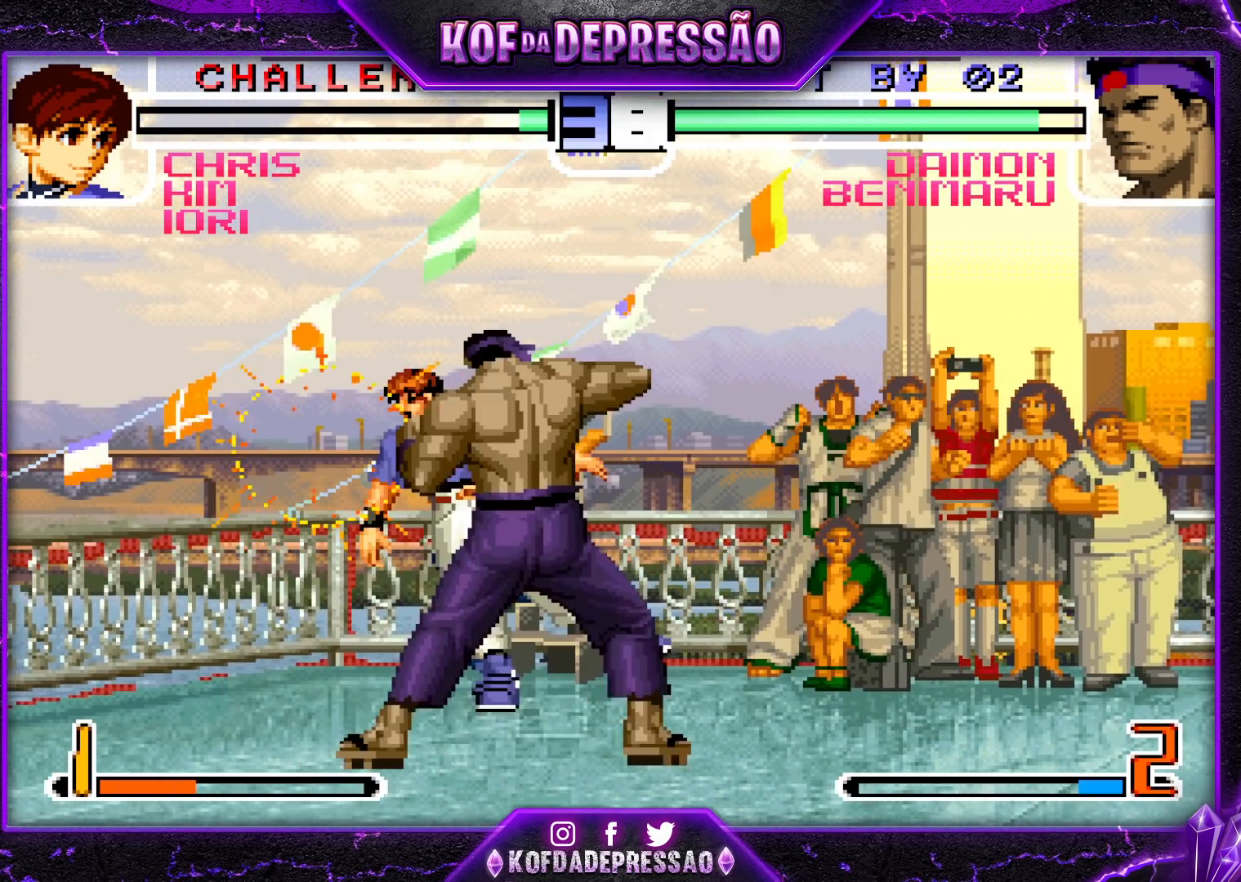
{"buttons": [], "left_stick": "center", "events": [[100, "TRIANGLE", "down"], [117, "SQUARE", "down"], [167, "SQUARE", "up"], [167, "TRIANGLE", "up"], [233, "CROSS", "down"], [233, "SQUARE", "down"], [233, "TRIANGLE", "down"], [283, "TRIANGLE", "up"], [300, "CROSS", "up"], [300, "SQUARE", "up"]]}
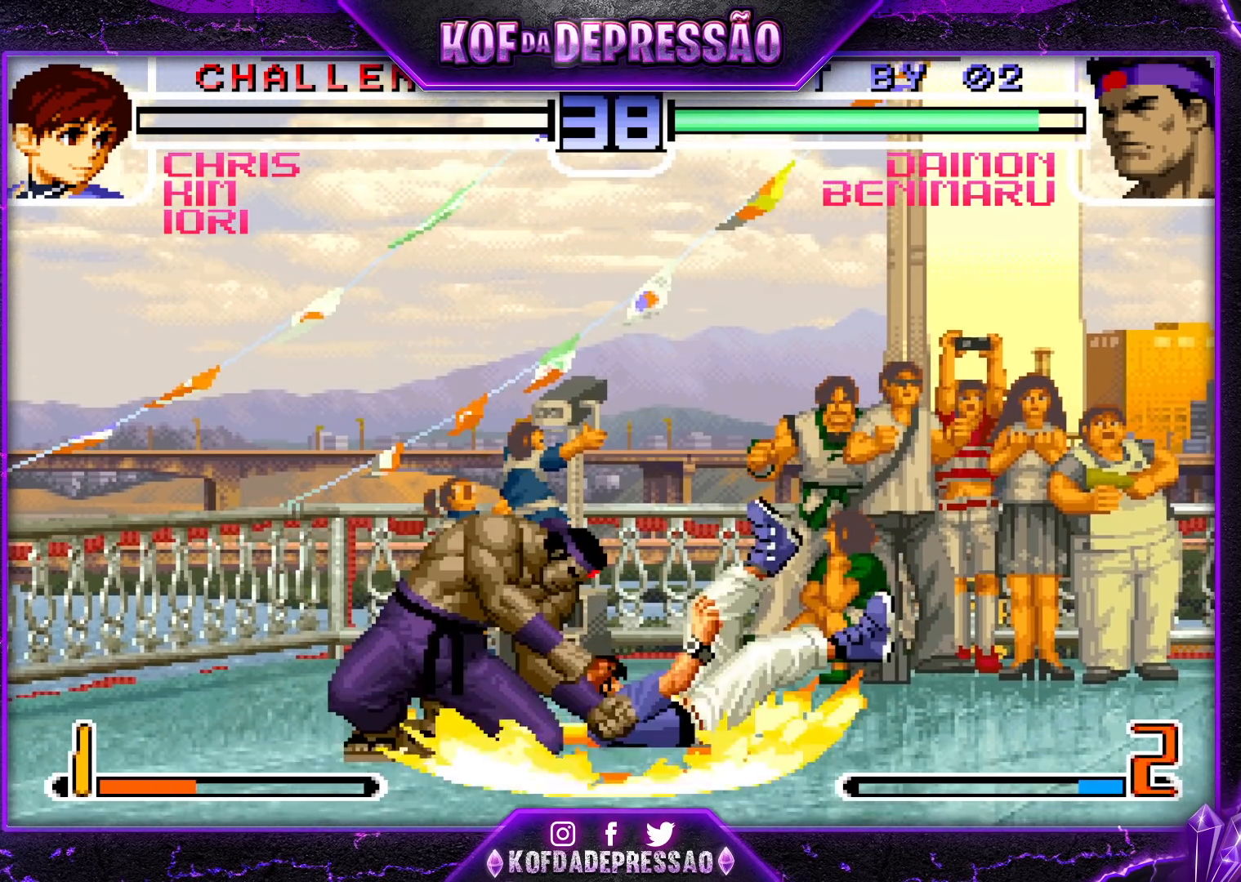
{"buttons": [], "left_stick": "center", "events": []}
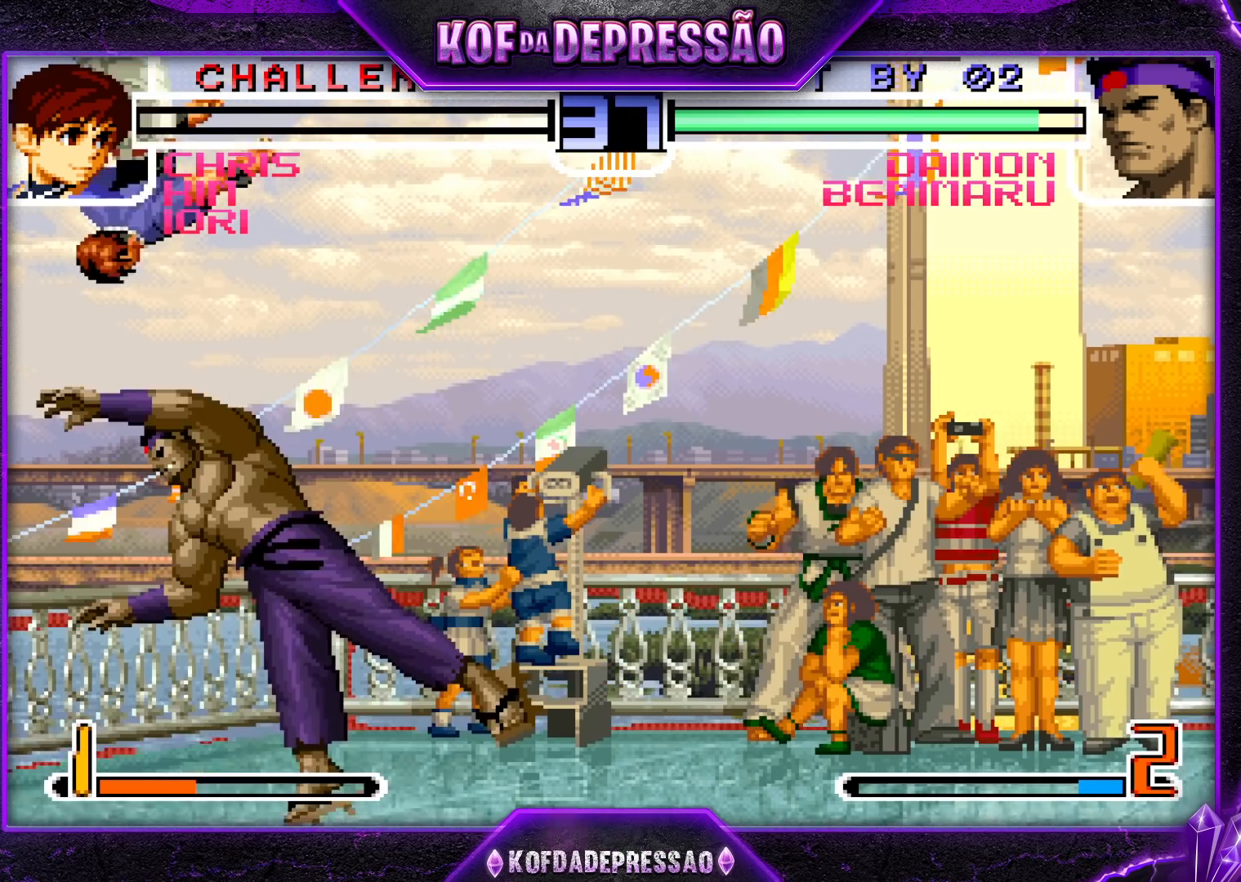
{"buttons": [], "left_stick": "center", "events": []}
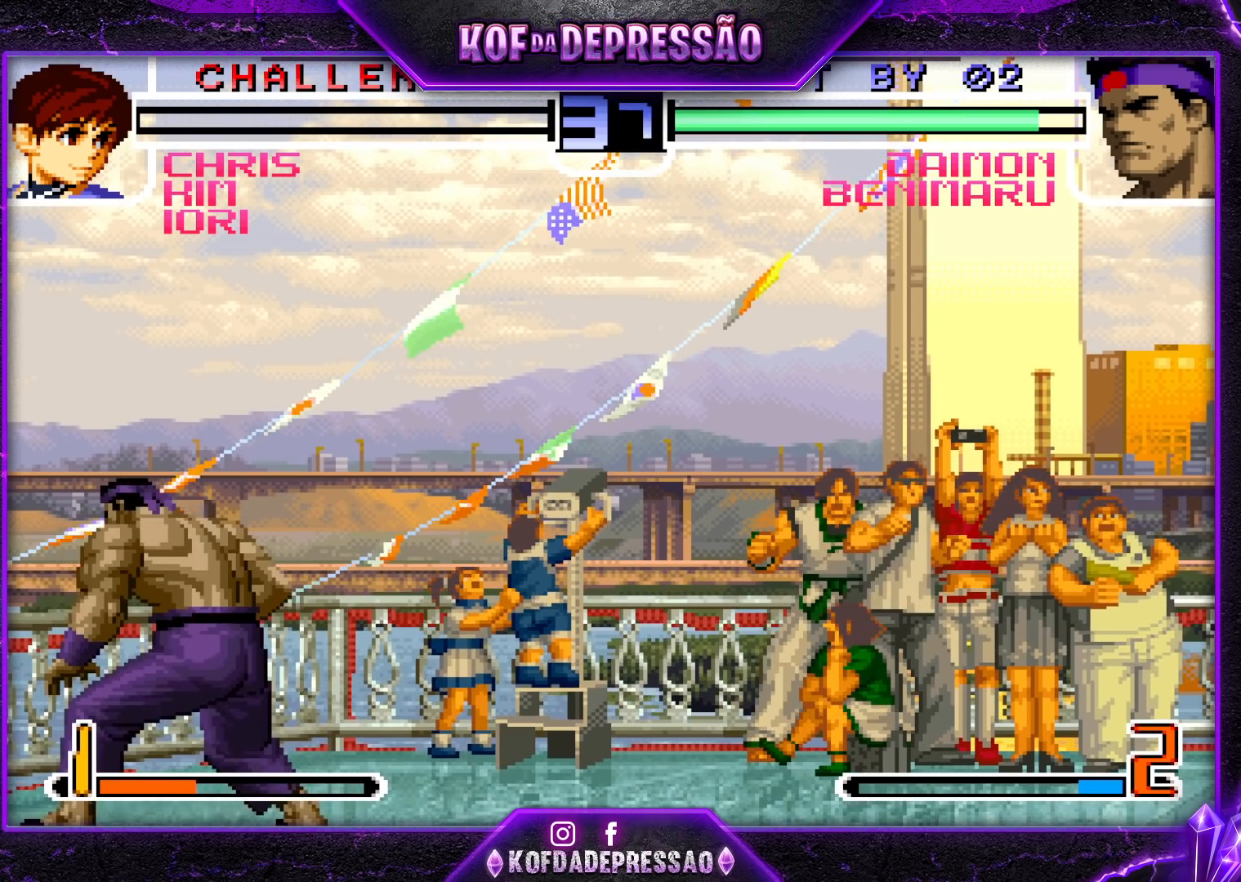
{"buttons": [], "left_stick": "center", "events": []}
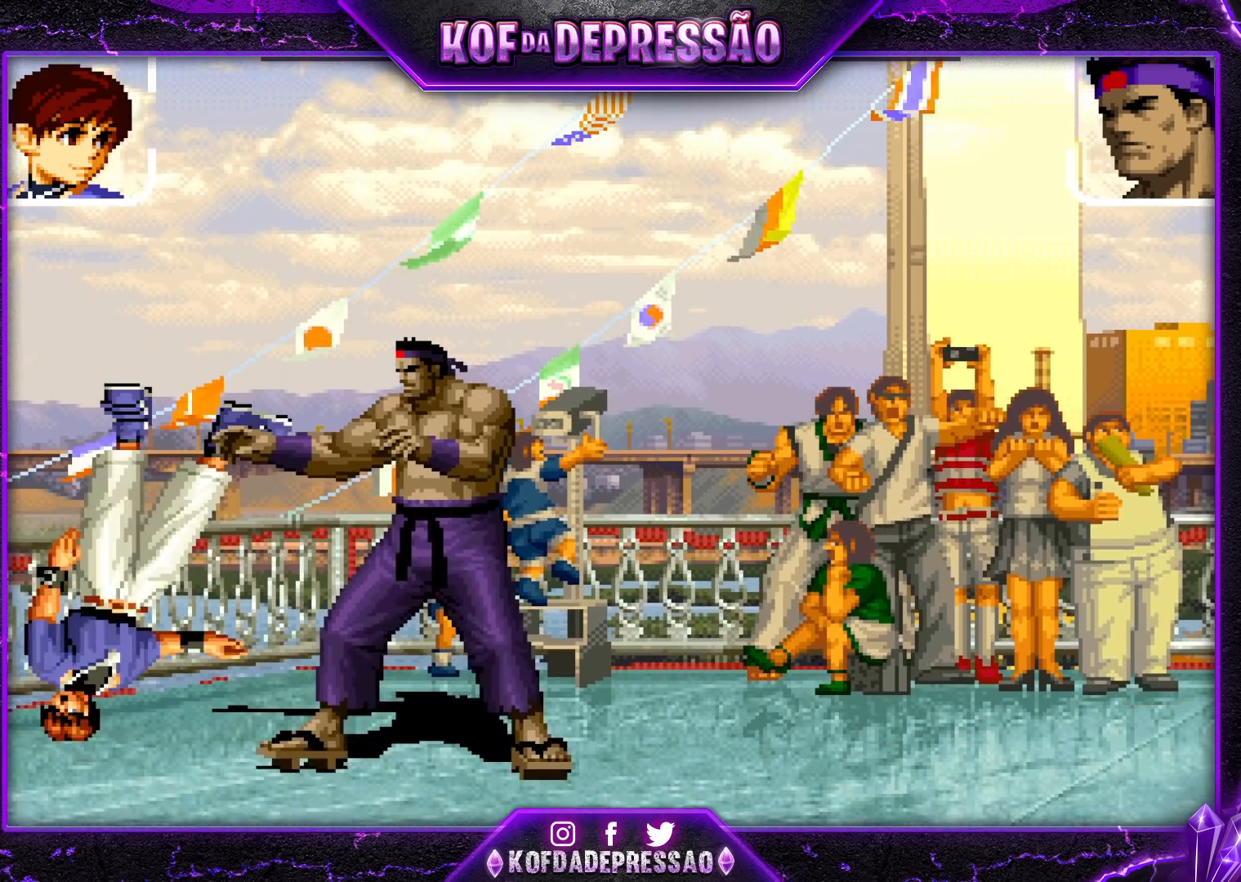
{"buttons": [], "left_stick": "center", "events": []}
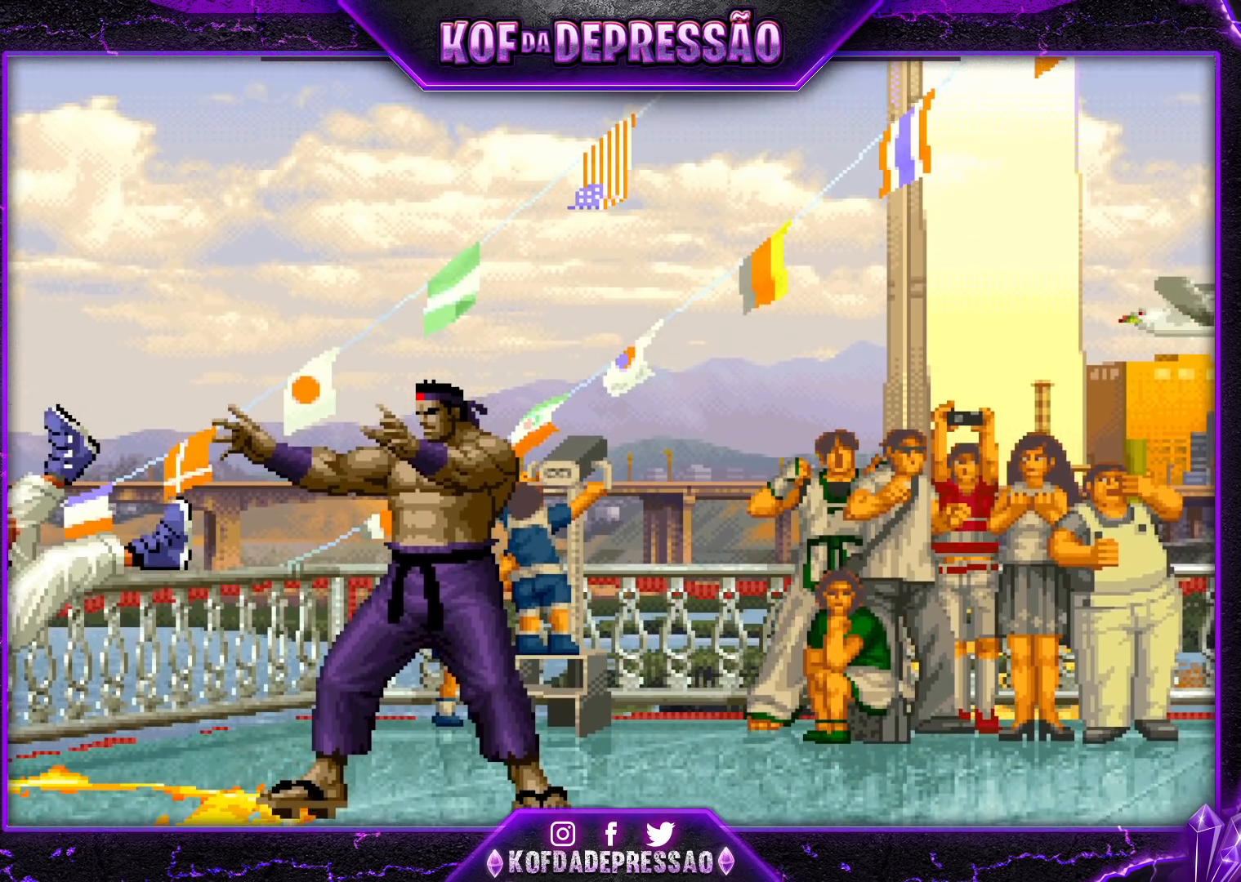
{"buttons": [], "left_stick": "center", "events": []}
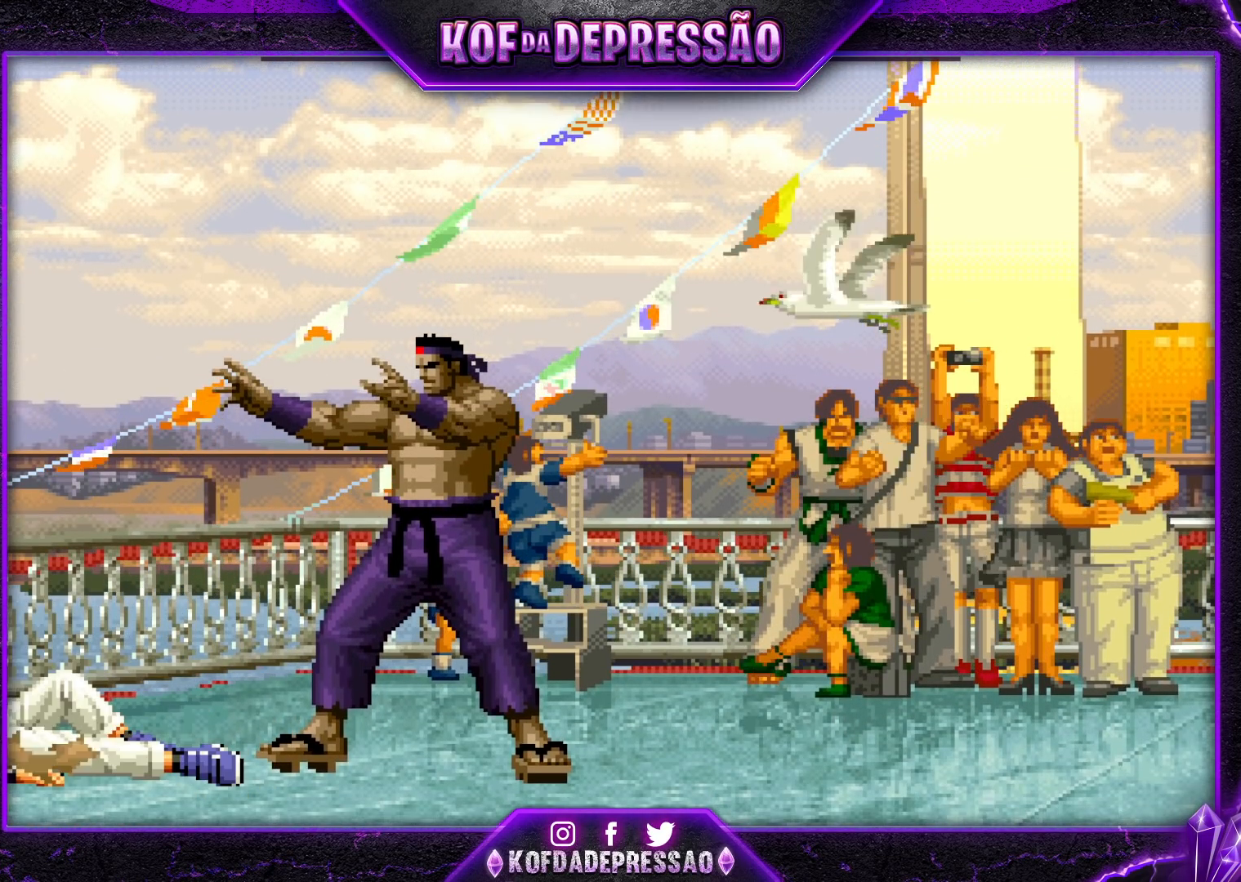
{"buttons": [], "left_stick": "center", "events": []}
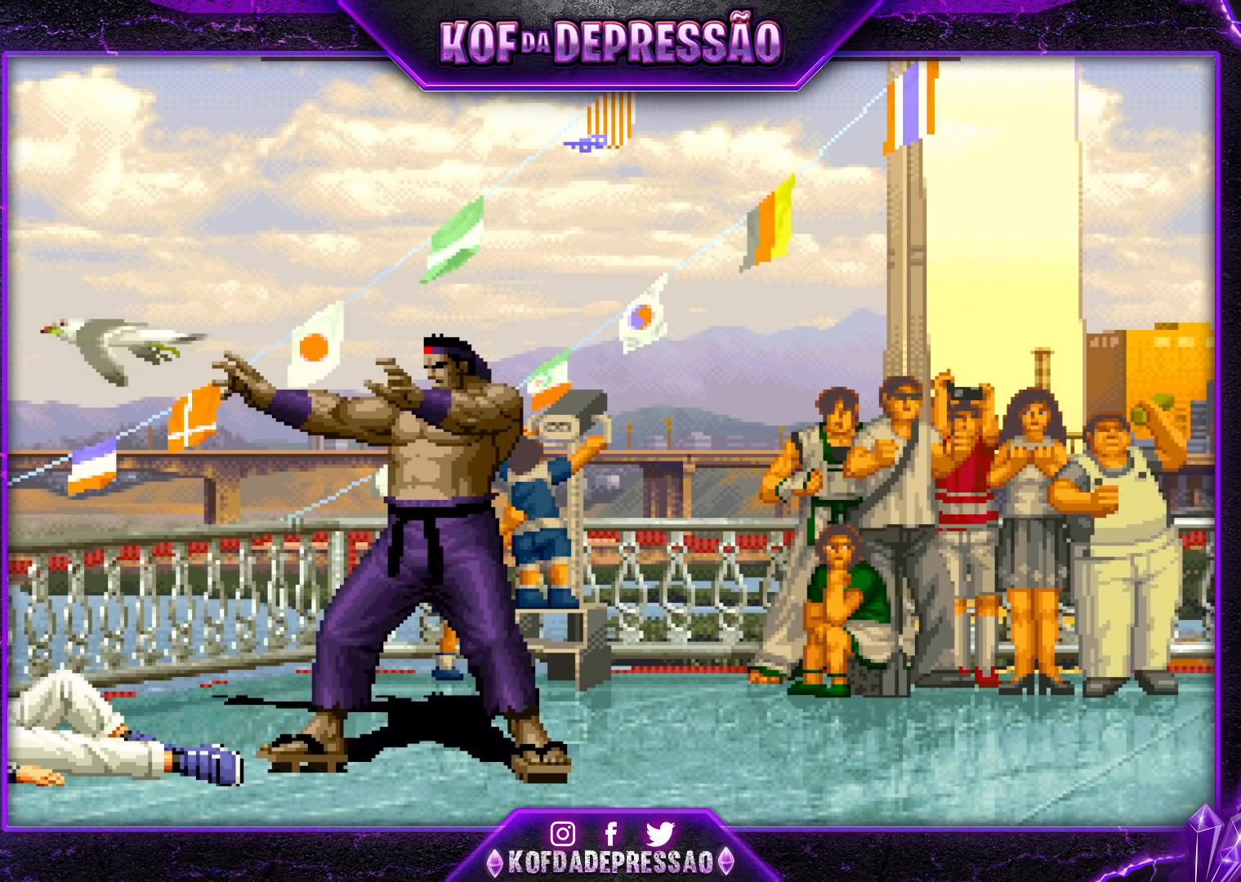
{"buttons": [], "left_stick": "center", "events": []}
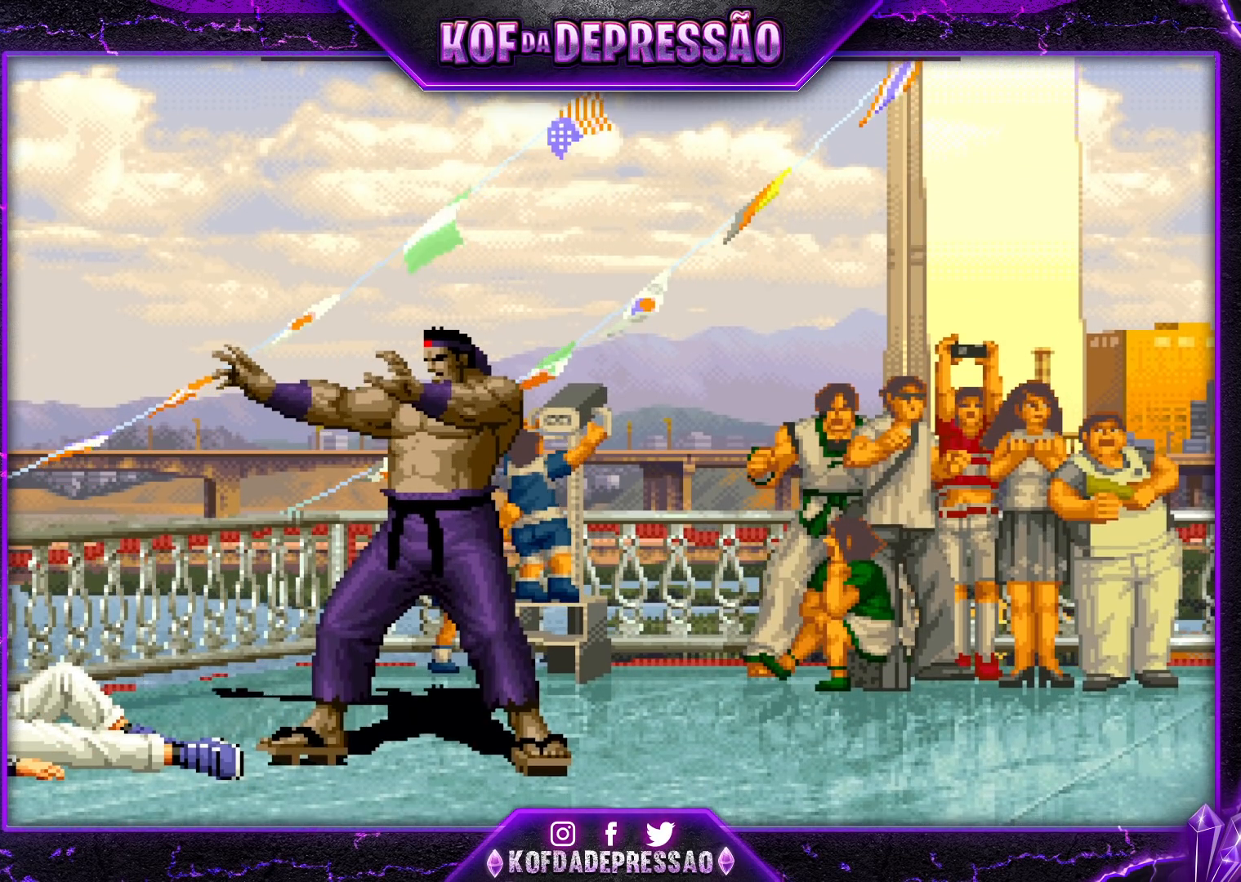
{"buttons": [], "left_stick": "center", "events": []}
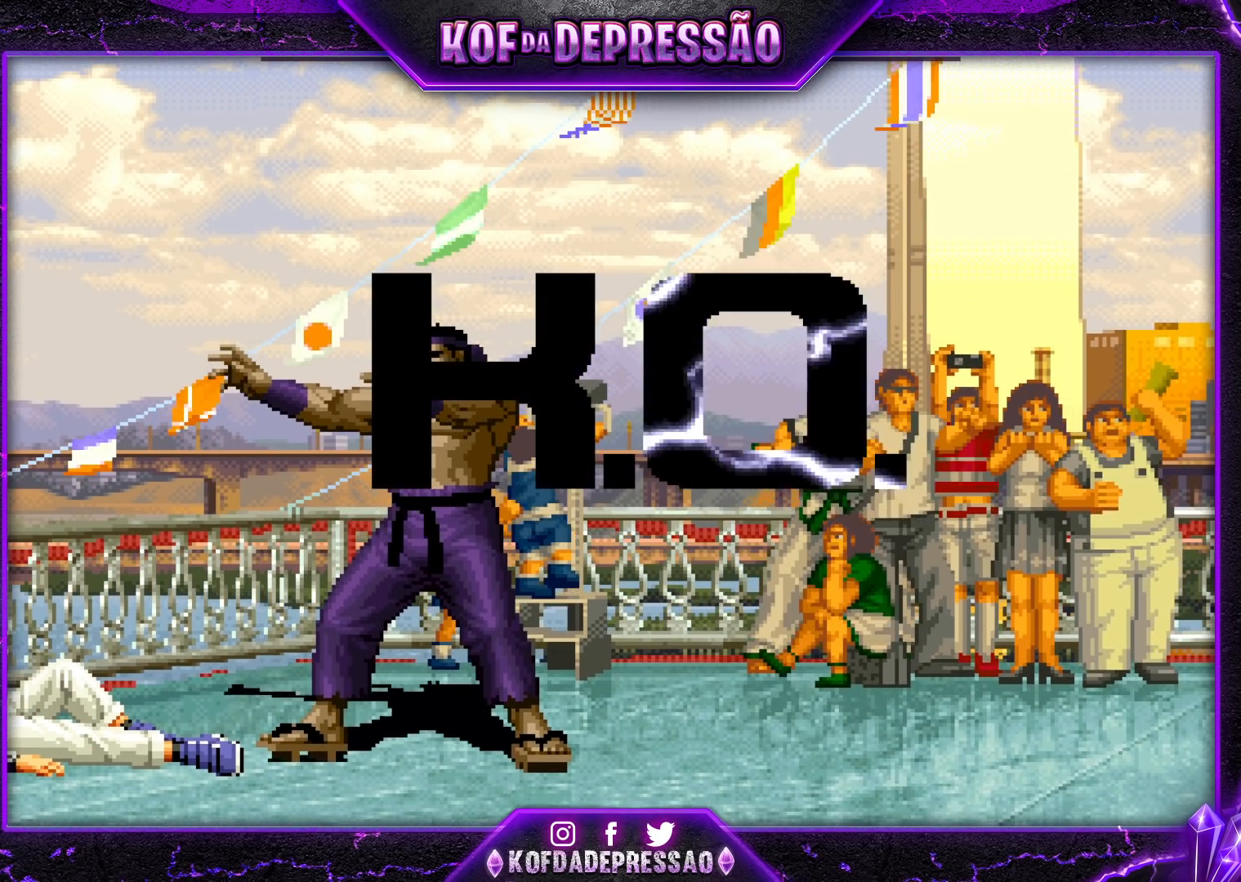
{"buttons": [], "left_stick": "center", "events": []}
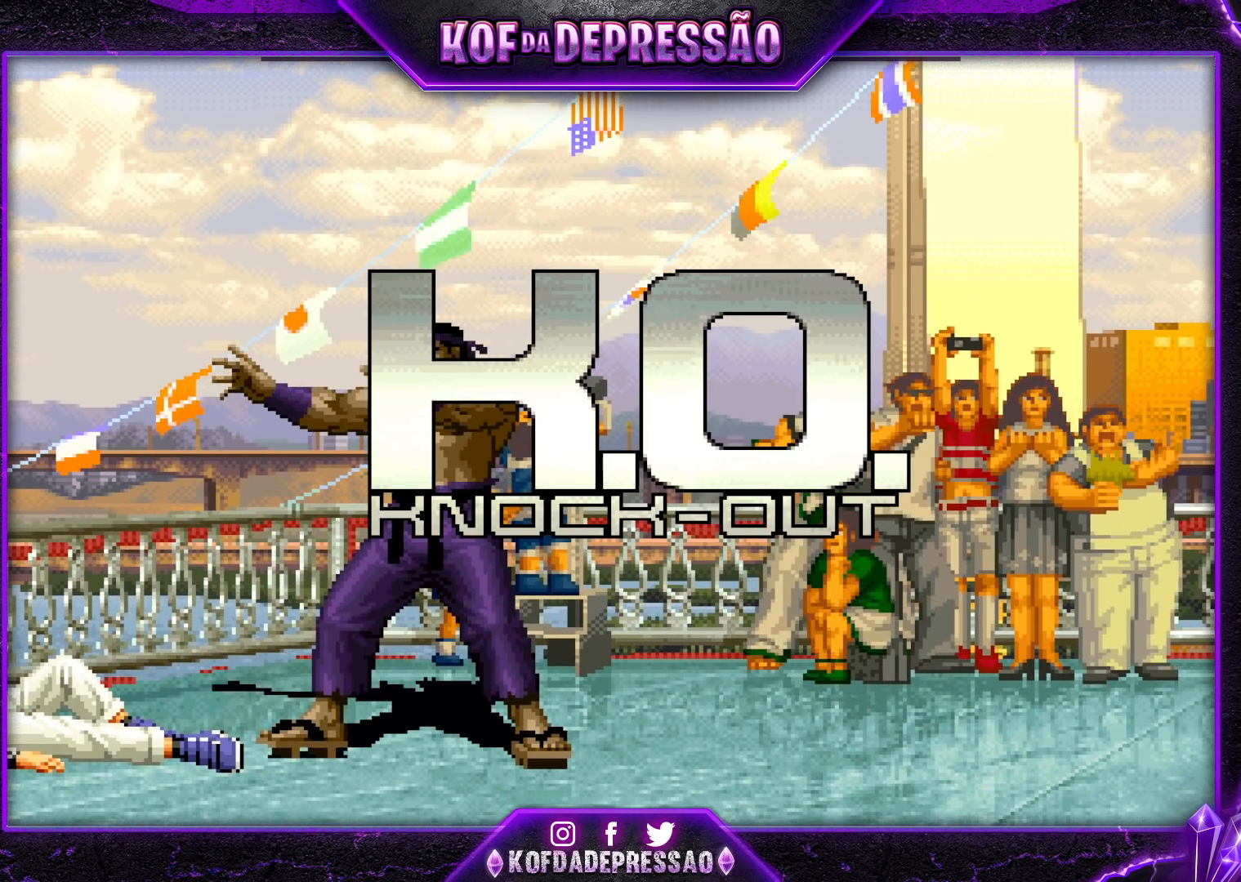
{"buttons": [], "left_stick": "center", "events": [[433, "SQUARE", "down"], [500, "SQUARE", "up"]]}
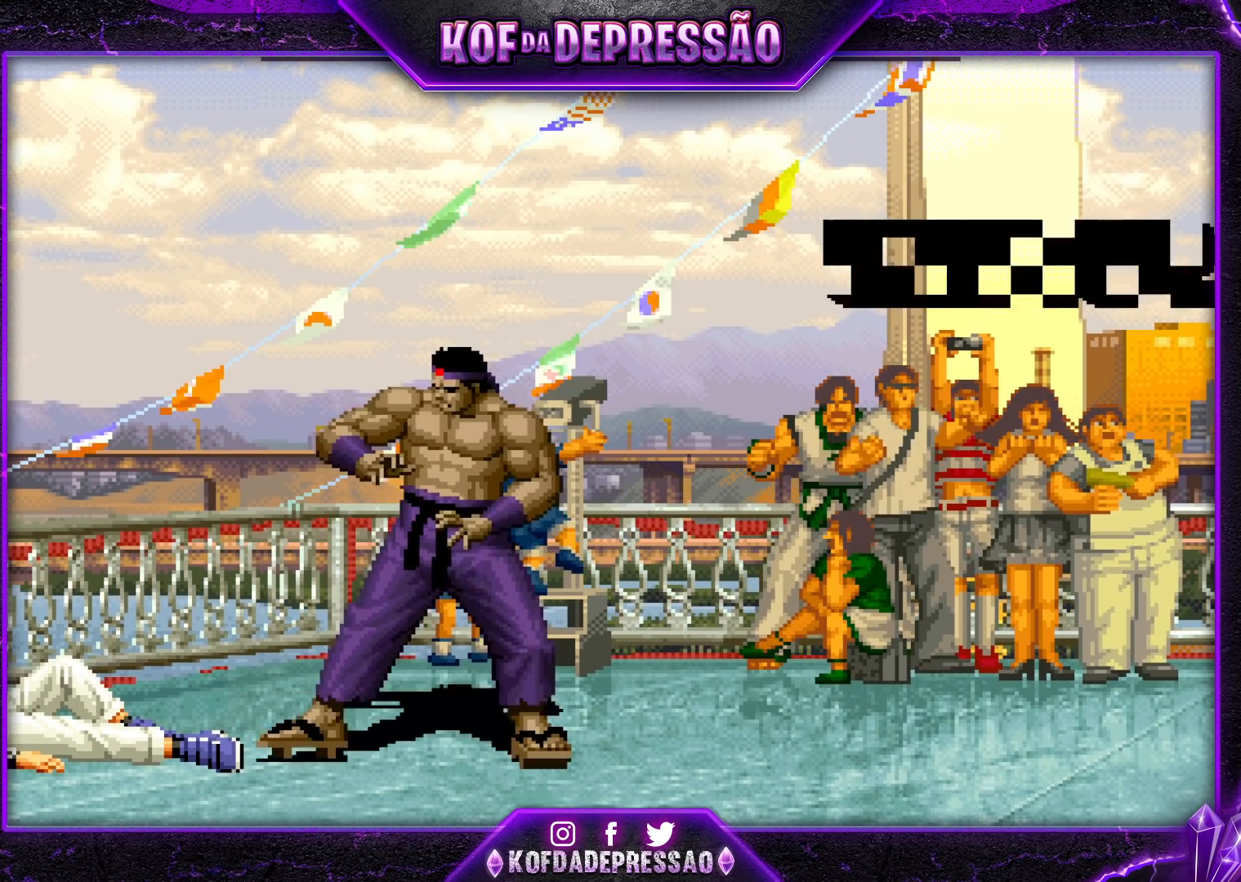
{"buttons": ["CIRCLE", "SQUARE"], "left_stick": "center", "events": [[117, "CIRCLE", "down"], [117, "SQUARE", "down"], [183, "CIRCLE", "up"], [183, "SQUARE", "up"], [300, "CIRCLE", "down"], [300, "SQUARE", "down"], [383, "CIRCLE", "up"], [383, "SQUARE", "up"], [500, "CIRCLE", "down"], [500, "SQUARE", "down"]]}
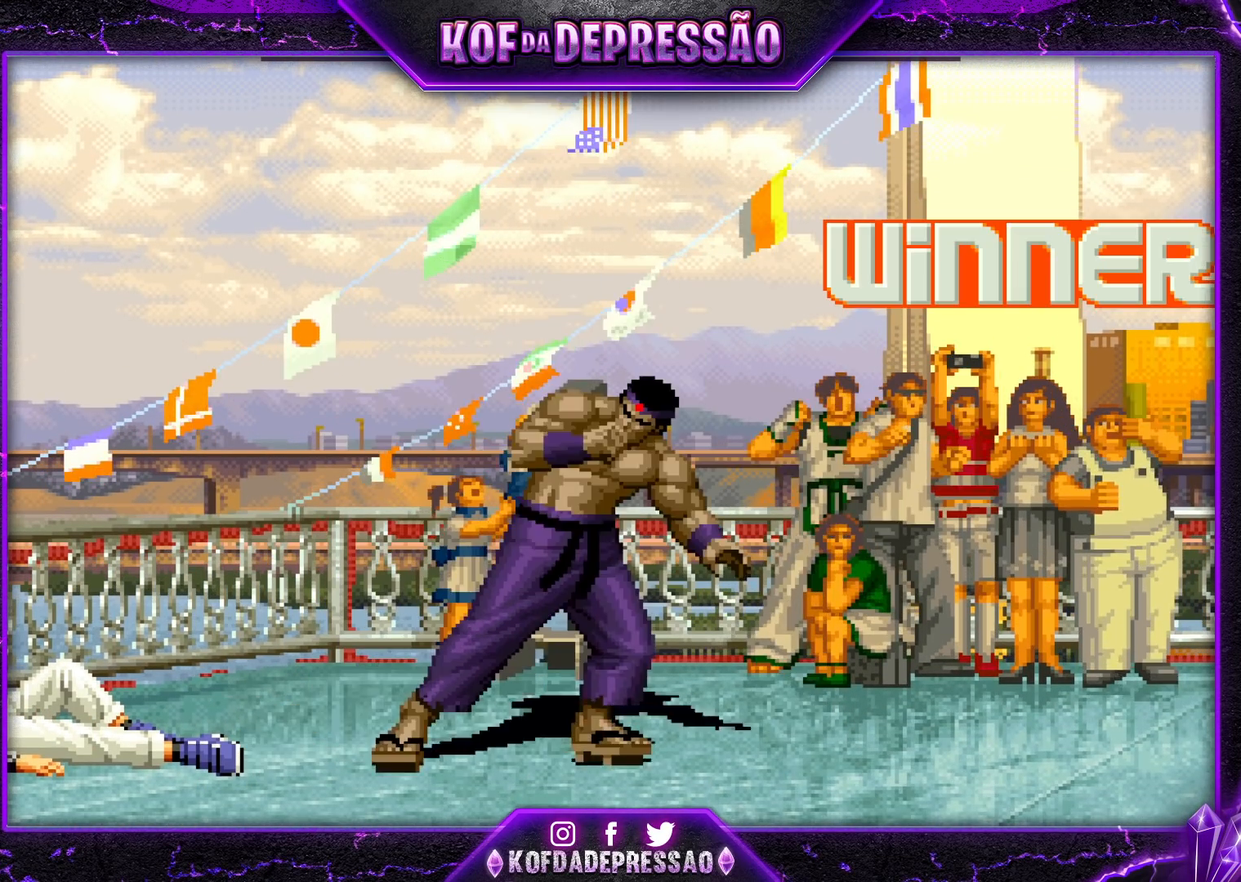
{"buttons": ["CIRCLE", "SQUARE"], "left_stick": "center", "events": [[67, "CIRCLE", "up"], [67, "SQUARE", "up"], [217, "CIRCLE", "down"], [217, "SQUARE", "down"], [267, "SQUARE", "up"], [283, "CIRCLE", "up"], [450, "CIRCLE", "down"], [450, "SQUARE", "down"]]}
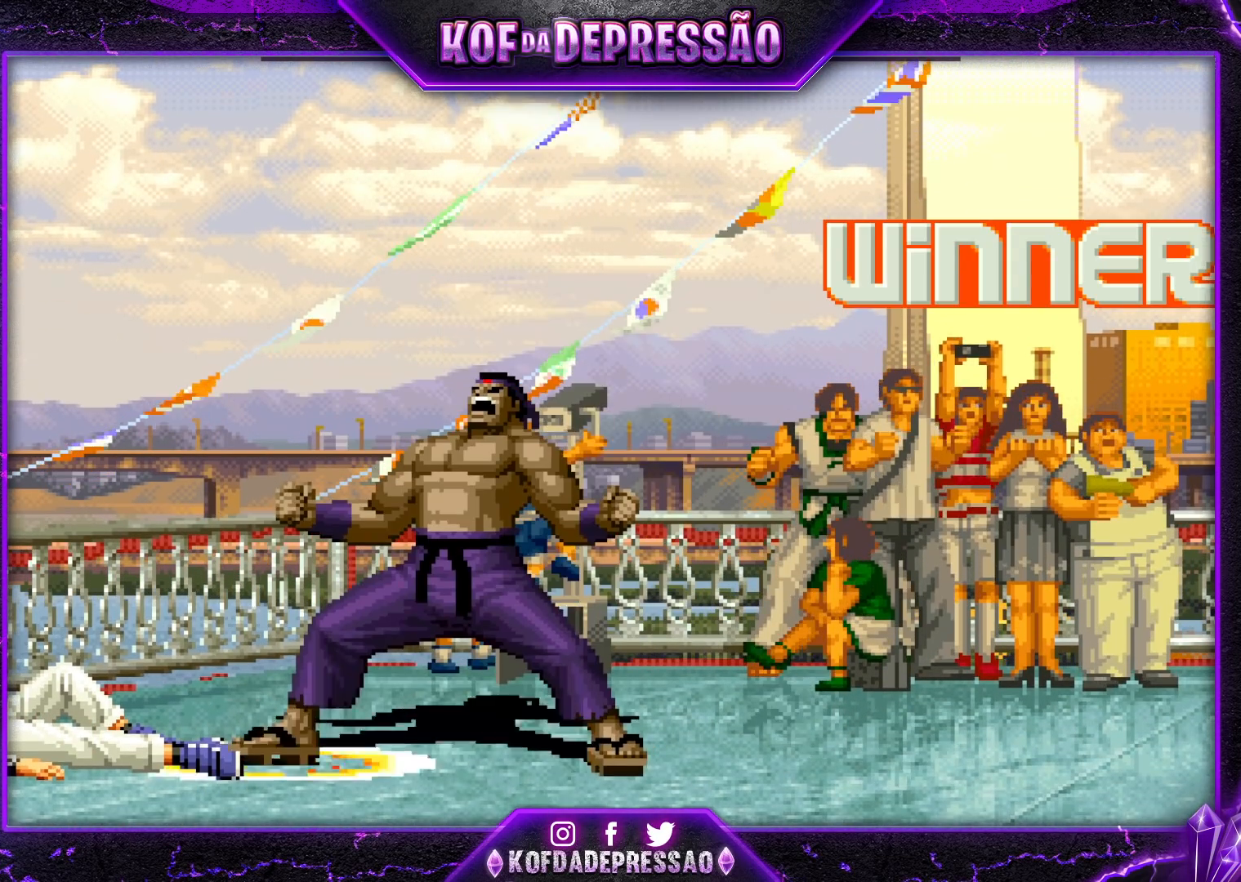
{"buttons": [], "left_stick": "center", "events": [[33, "SQUARE", "up"], [50, "CIRCLE", "up"]]}
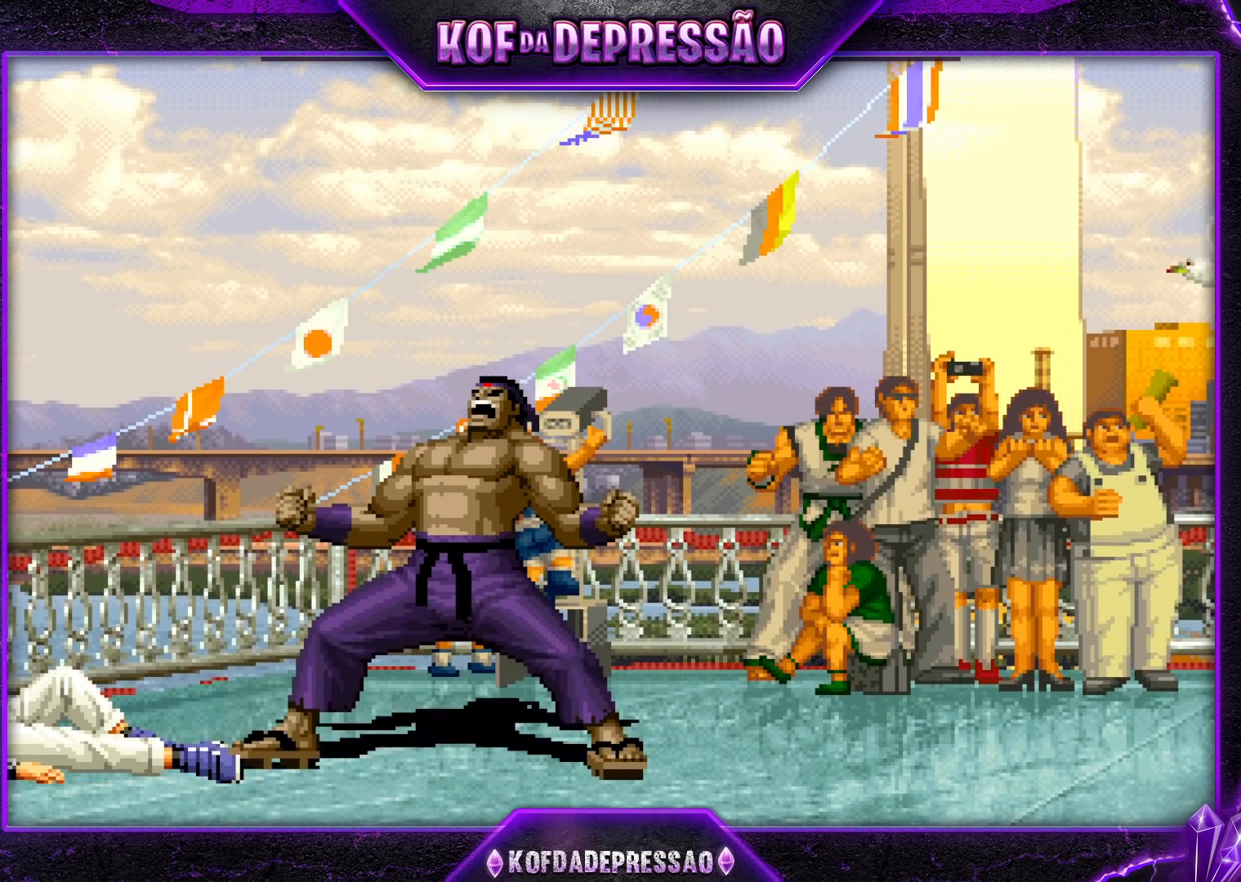
{"buttons": [], "left_stick": "center", "events": []}
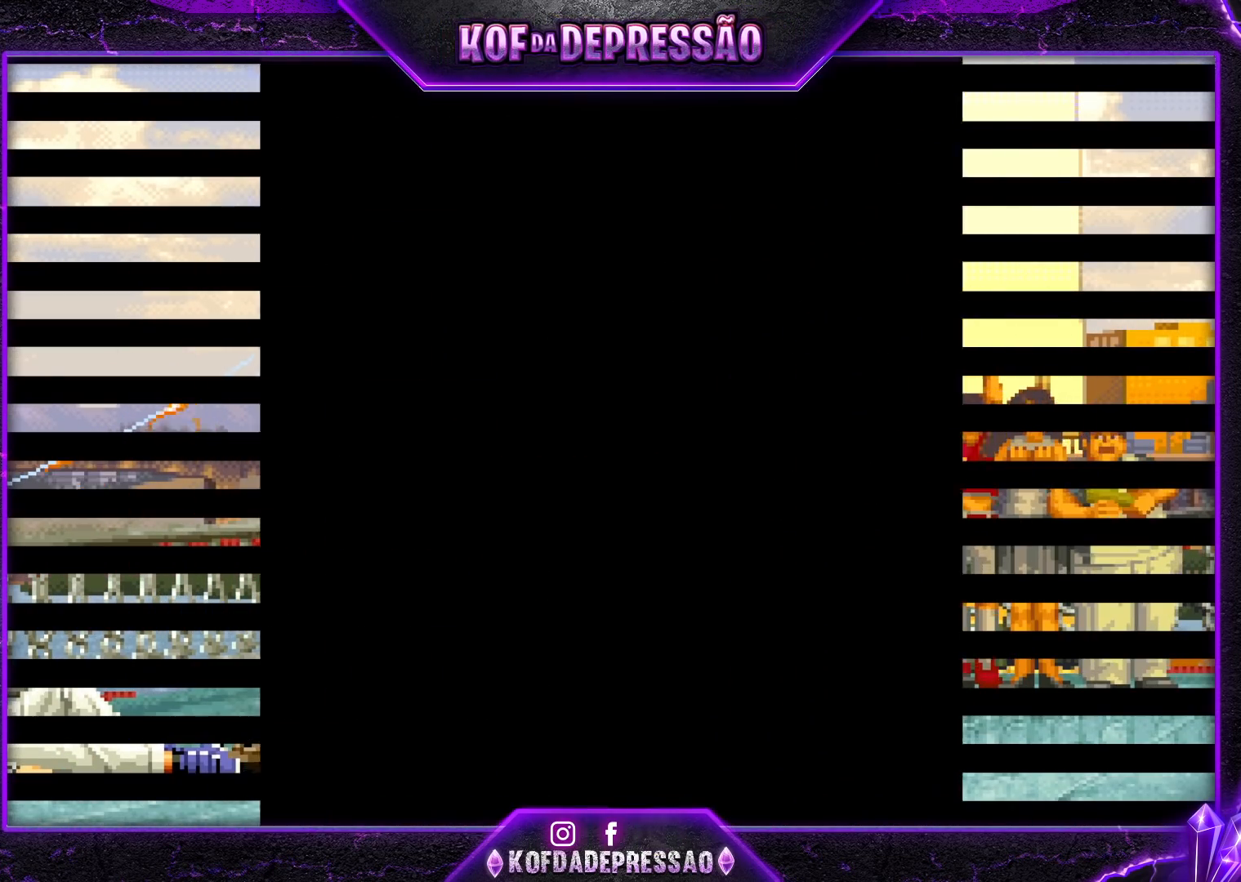
{"buttons": [], "left_stick": "center", "events": [[233, "CROSS", "down"], [283, "CROSS", "up"], [383, "CIRCLE", "down"], [383, "SQUARE", "down"], [400, "CIRCLE", "up"], [400, "CROSS", "down"], [417, "CROSS", "up"], [433, "SQUARE", "up"]]}
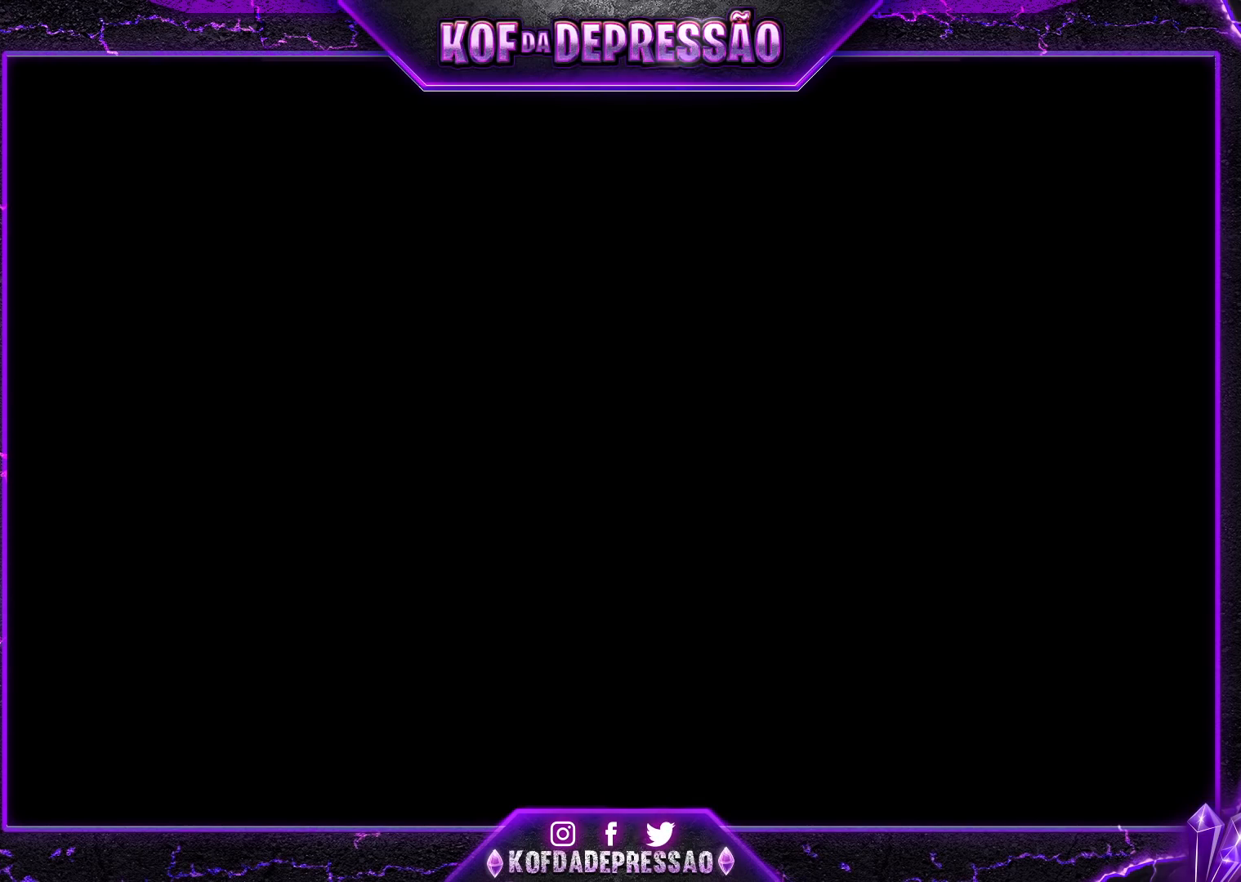
{"buttons": [], "left_stick": "center", "events": [[33, "SQUARE", "down"], [83, "SQUARE", "up"], [183, "CROSS", "down"], [183, "SQUARE", "down"], [217, "CROSS", "up"], [250, "SQUARE", "up"], [367, "CIRCLE", "down"], [367, "CROSS", "down"], [367, "SQUARE", "down"], [383, "CROSS", "up"], [417, "CIRCLE", "up"], [417, "SQUARE", "up"]]}
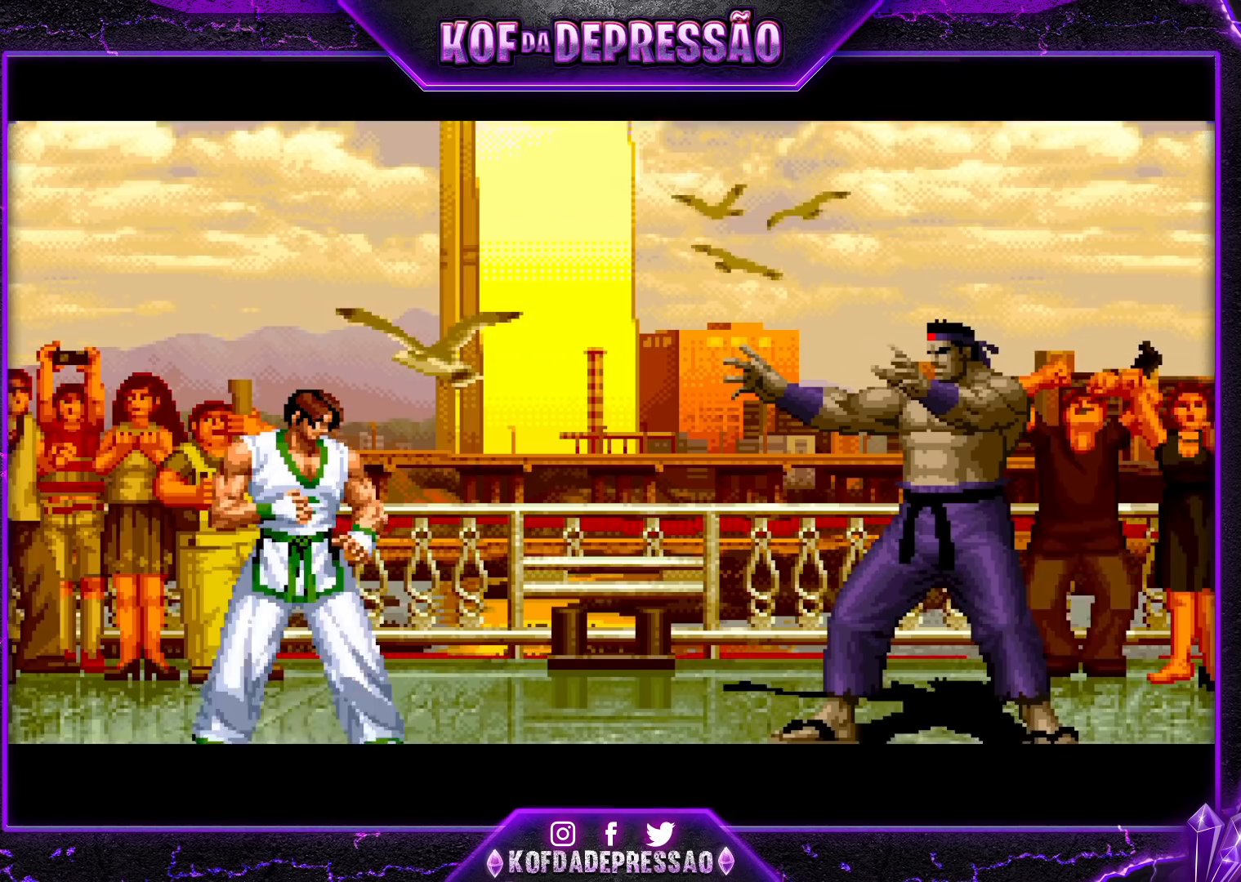
{"buttons": [], "left_stick": "center", "events": []}